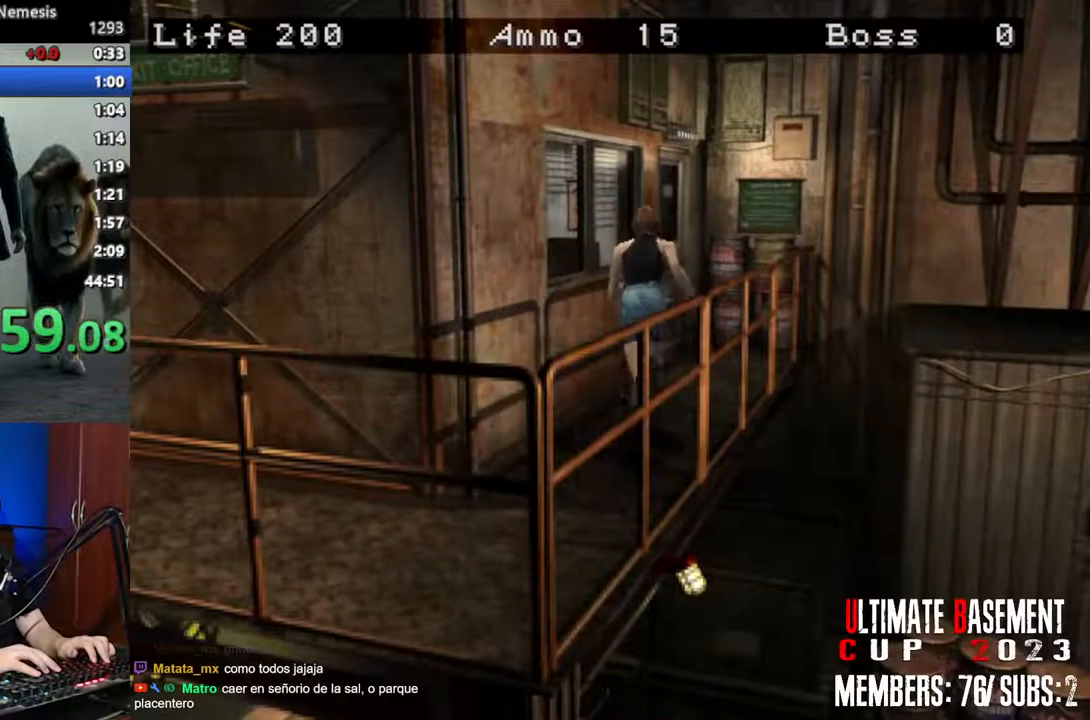
Gameplay with keyboard; each line is a JSON object with the keys held at the frame after it. "events" lists presses ("down") and releases ("up") of "a", "d", "k", "l", "o", "q", "s", "semicolon", "shift", "space" and "w" between this image and that frame as [ms after this image, input, new state], when the widget could be followed in between. No other keys are recorded. Mouse input is not recorded.
{"keys": ["semicolon", "shift", "w"], "events": [[50, "a", "up"], [467, "semicolon", "down"]]}
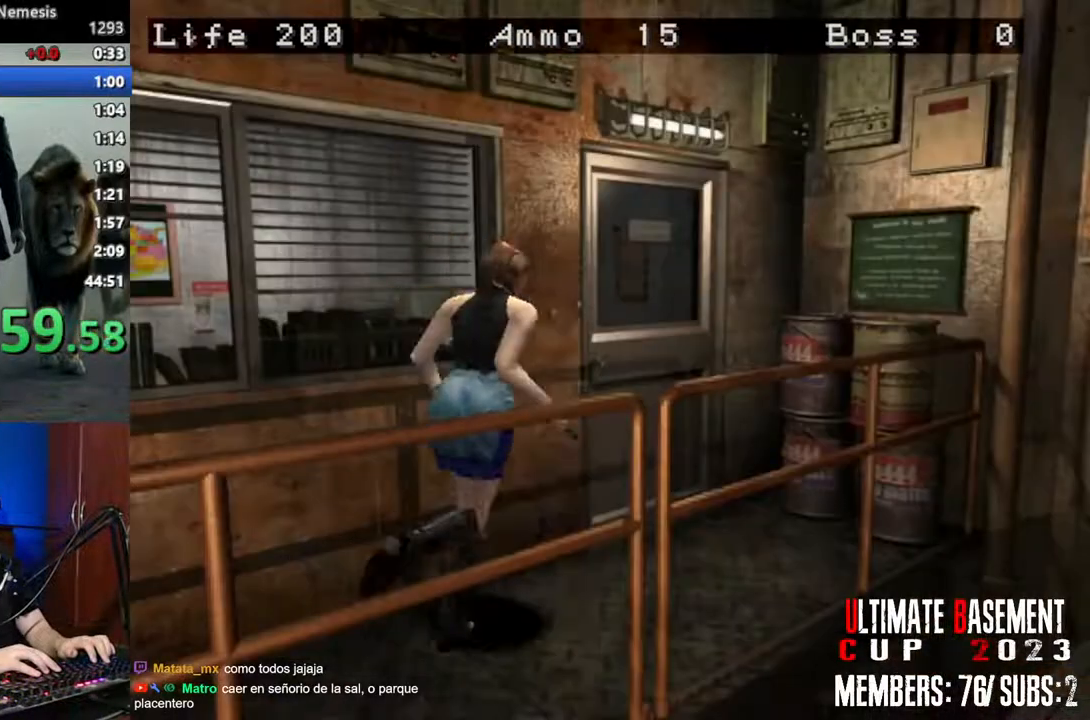
{"keys": ["a", "semicolon", "shift", "w"], "events": [[67, "a", "down"]]}
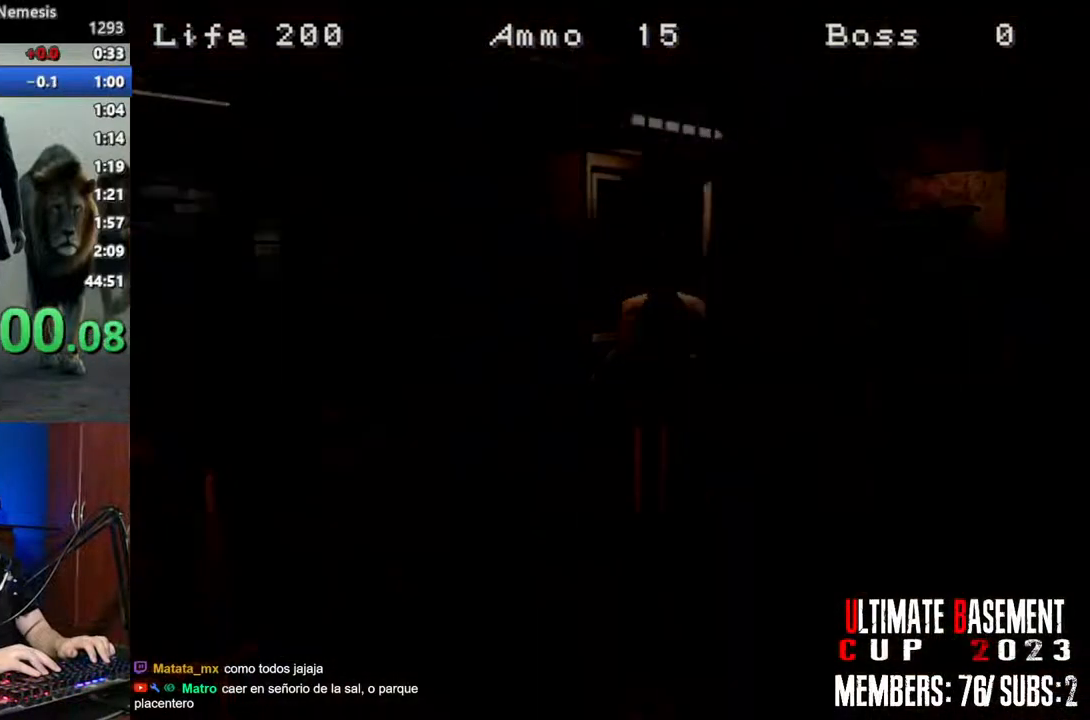
{"keys": ["d", "shift"], "events": [[67, "semicolon", "up"], [117, "w", "up"], [167, "a", "up"], [167, "d", "down"]]}
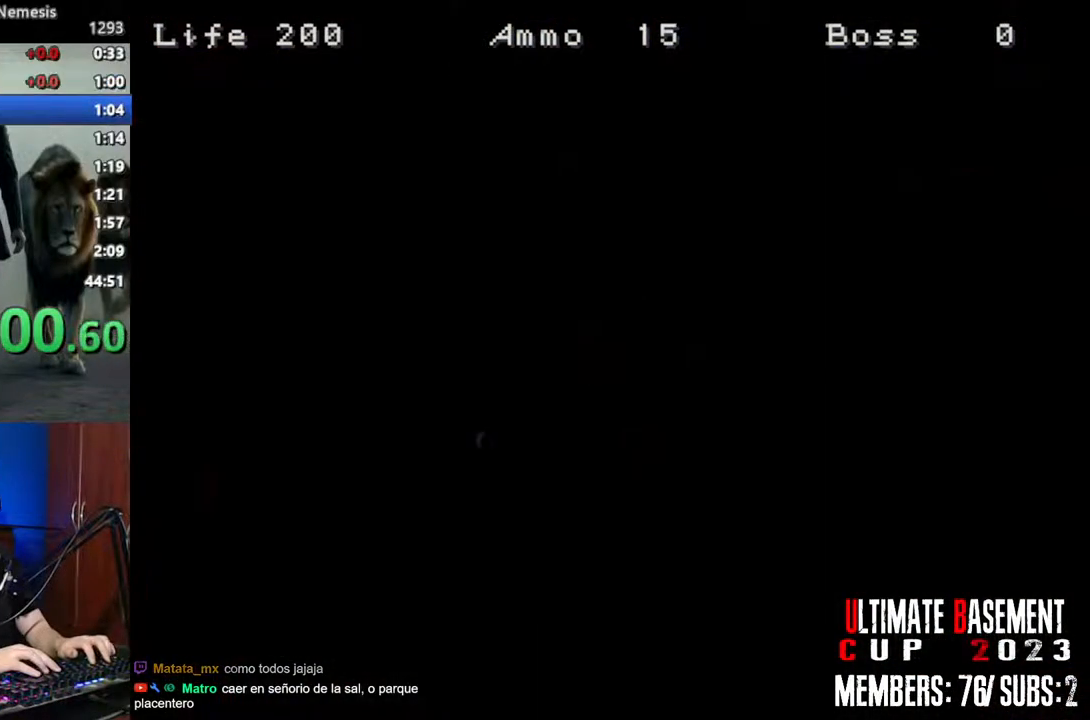
{"keys": ["d", "shift"], "events": []}
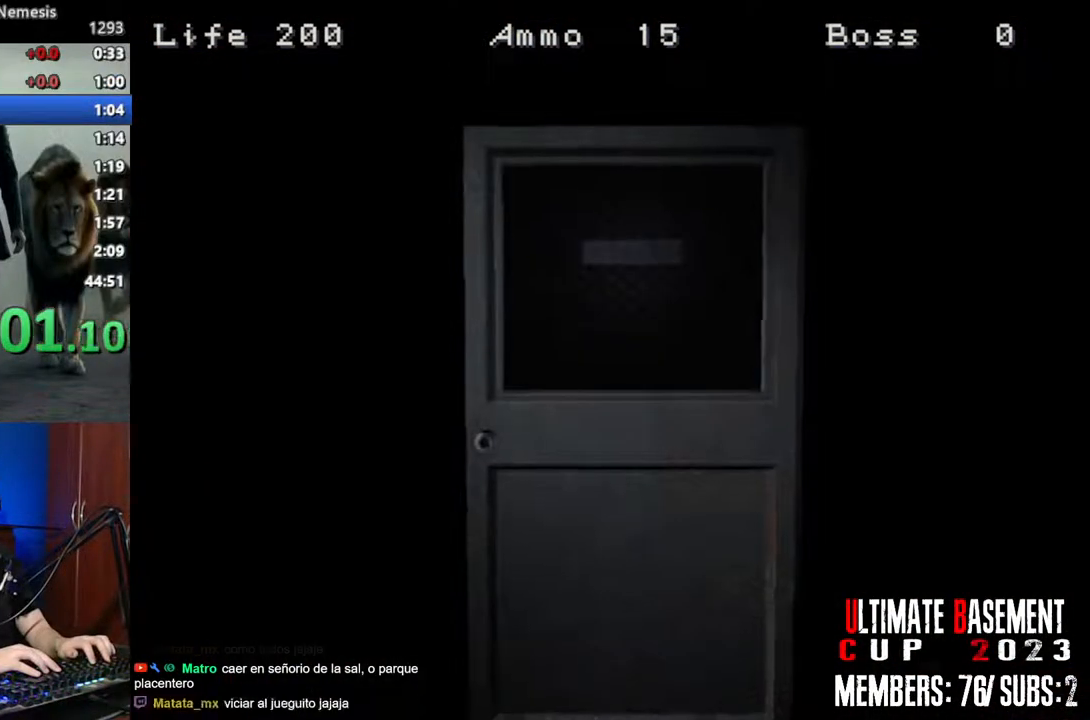
{"keys": ["d", "shift", "w"], "events": [[200, "space", "down"], [300, "space", "up"], [433, "w", "down"]]}
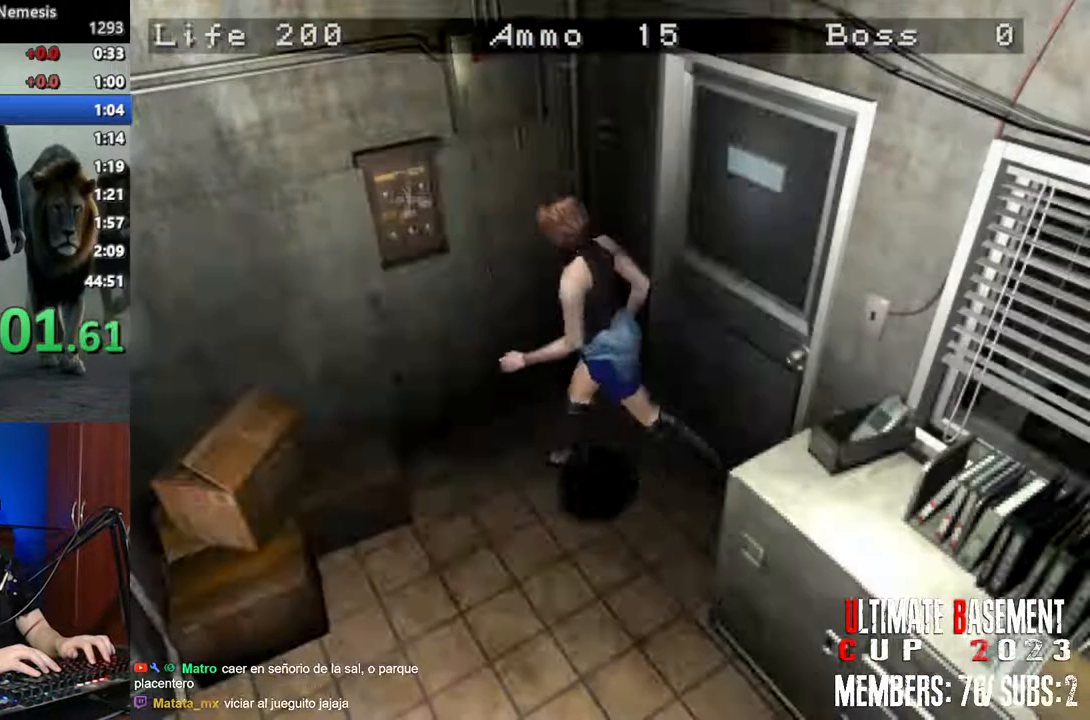
{"keys": ["q", "shift"], "events": [[33, "semicolon", "down"], [117, "semicolon", "up"], [217, "d", "up"], [217, "semicolon", "down"], [217, "w", "up"], [300, "semicolon", "up"], [500, "q", "down"]]}
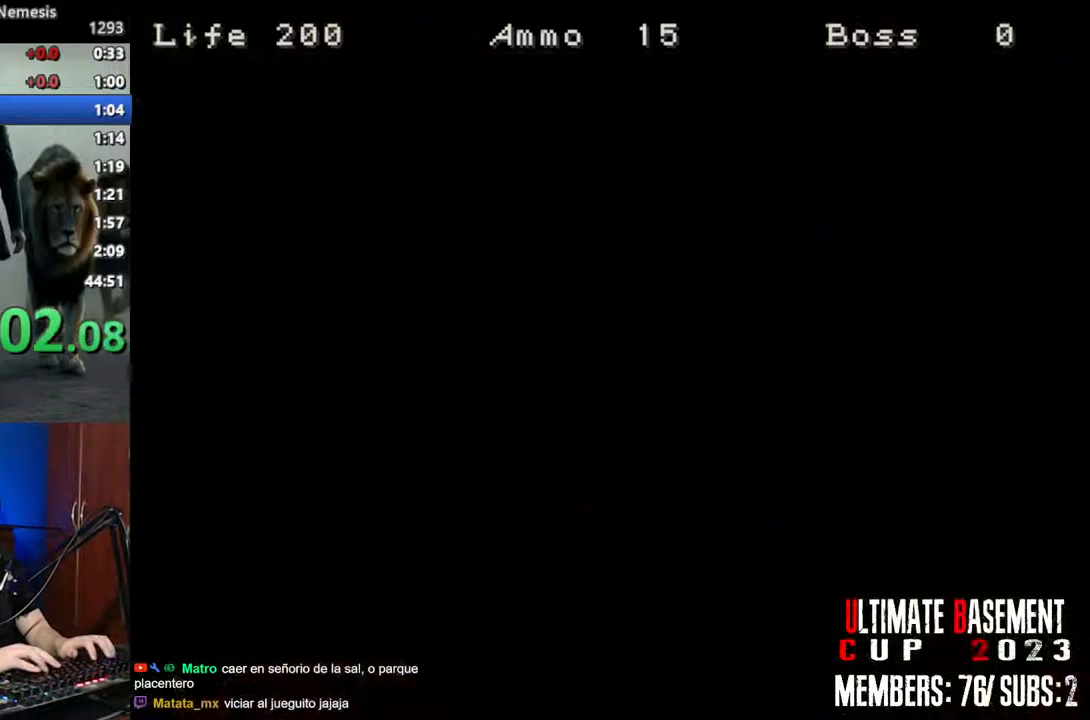
{"keys": ["shift"], "events": [[333, "semicolon", "down"], [417, "q", "up"], [417, "semicolon", "up"]]}
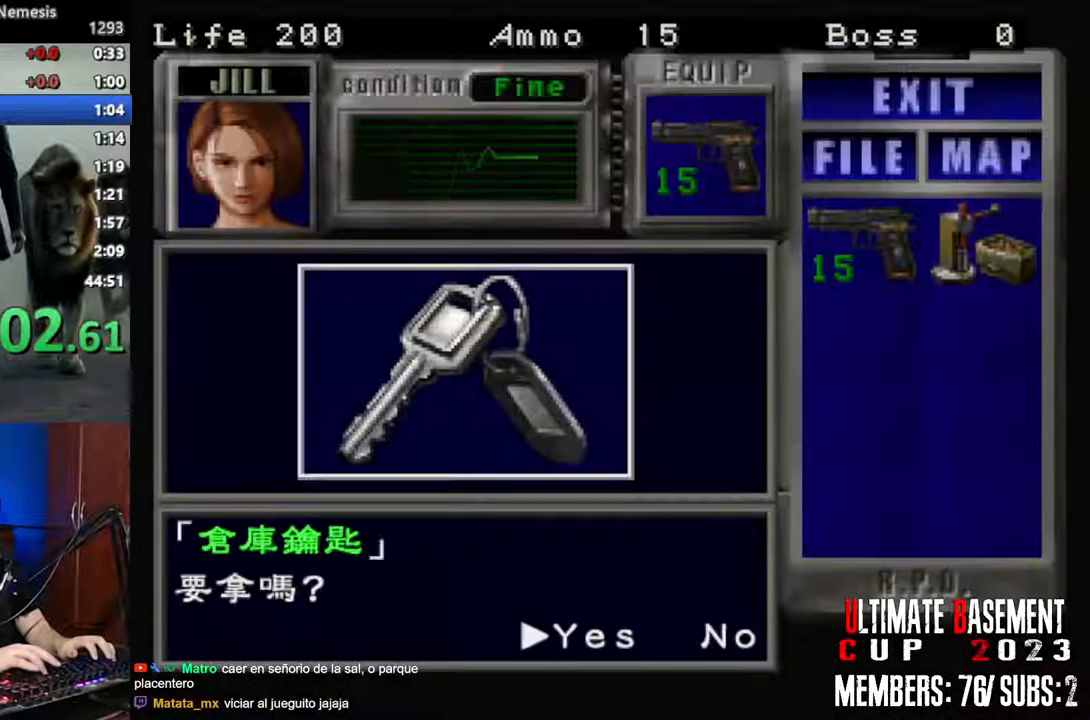
{"keys": ["q", "shift"], "events": [[67, "semicolon", "down"], [100, "semicolon", "up"], [200, "semicolon", "down"], [250, "semicolon", "up"], [350, "semicolon", "down"], [433, "q", "down"], [433, "semicolon", "up"]]}
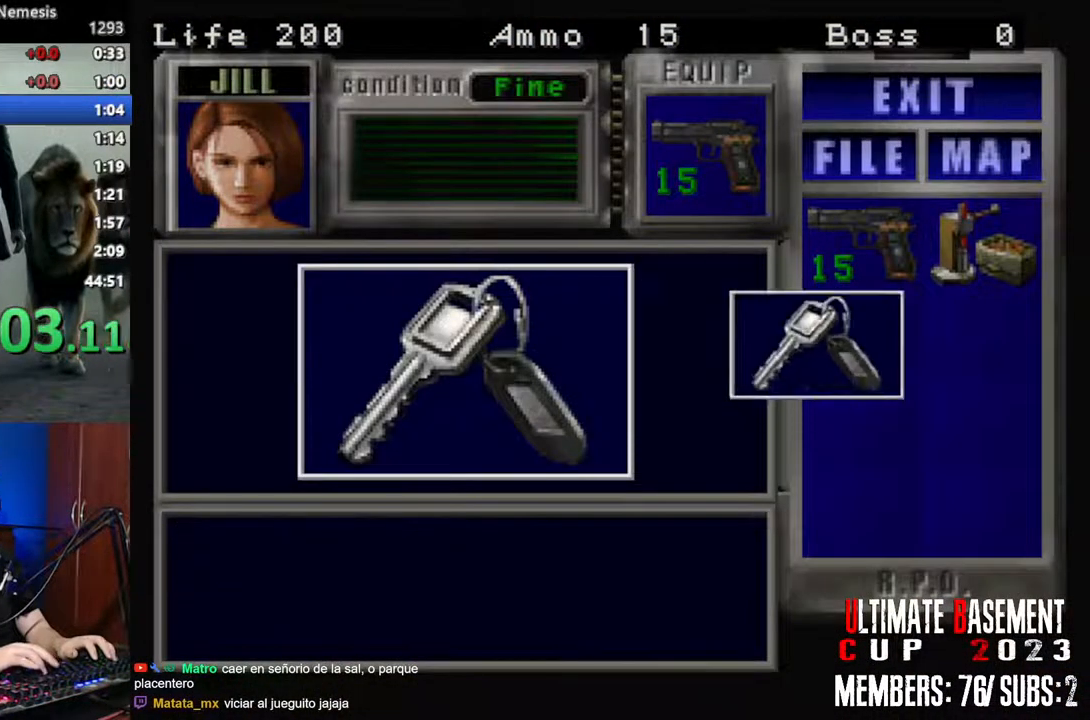
{"keys": ["s"], "events": [[33, "semicolon", "down"], [117, "semicolon", "up"], [167, "q", "up"], [217, "semicolon", "down"], [267, "q", "down"], [317, "semicolon", "up"], [350, "q", "up"], [450, "shift", "up"], [500, "s", "down"]]}
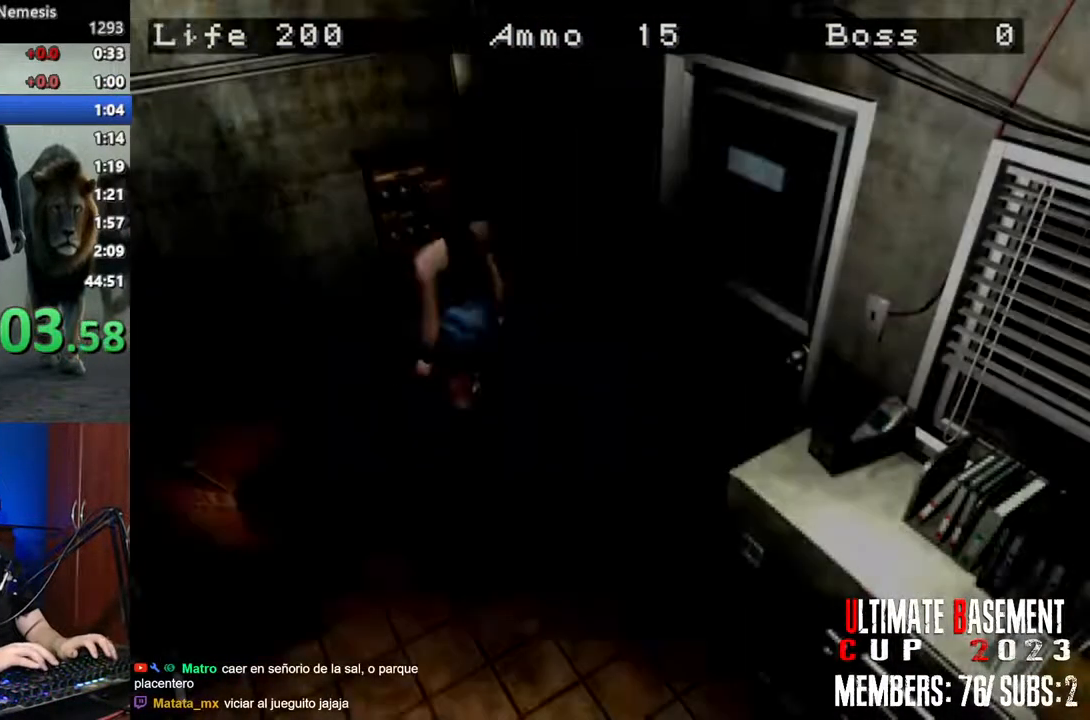
{"keys": ["a", "shift", "w"], "events": [[83, "a", "down"], [83, "shift", "down"], [133, "s", "up"], [417, "w", "down"]]}
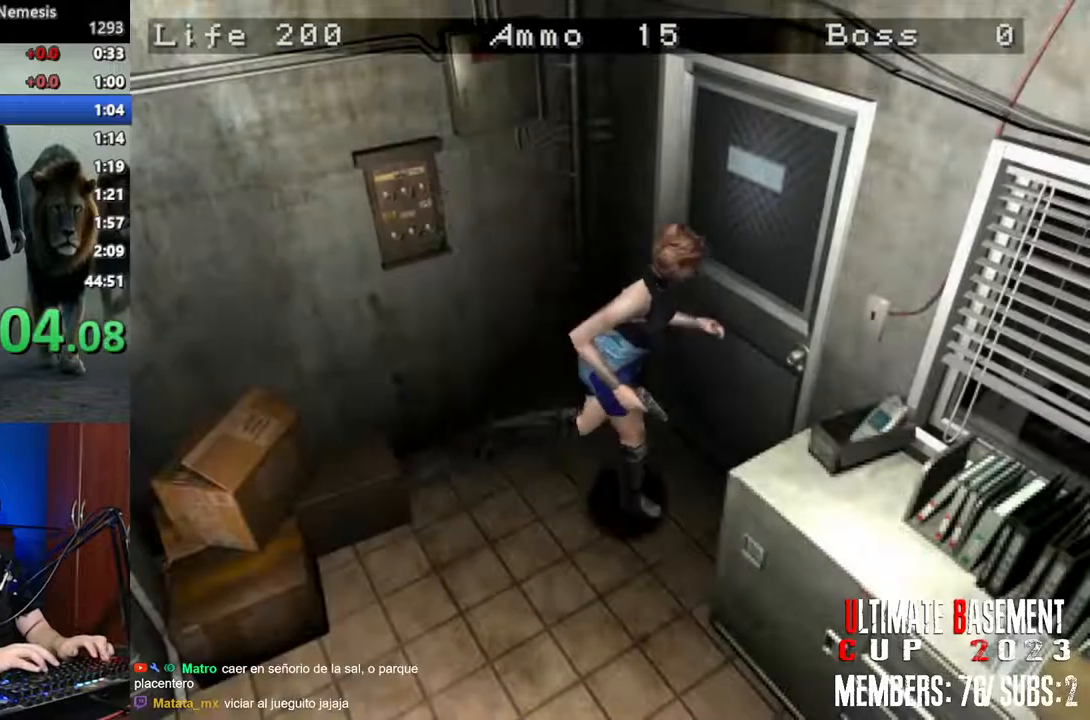
{"keys": ["d", "shift"], "events": [[17, "semicolon", "down"], [100, "a", "up"], [150, "d", "down"], [150, "semicolon", "up"], [150, "w", "up"]]}
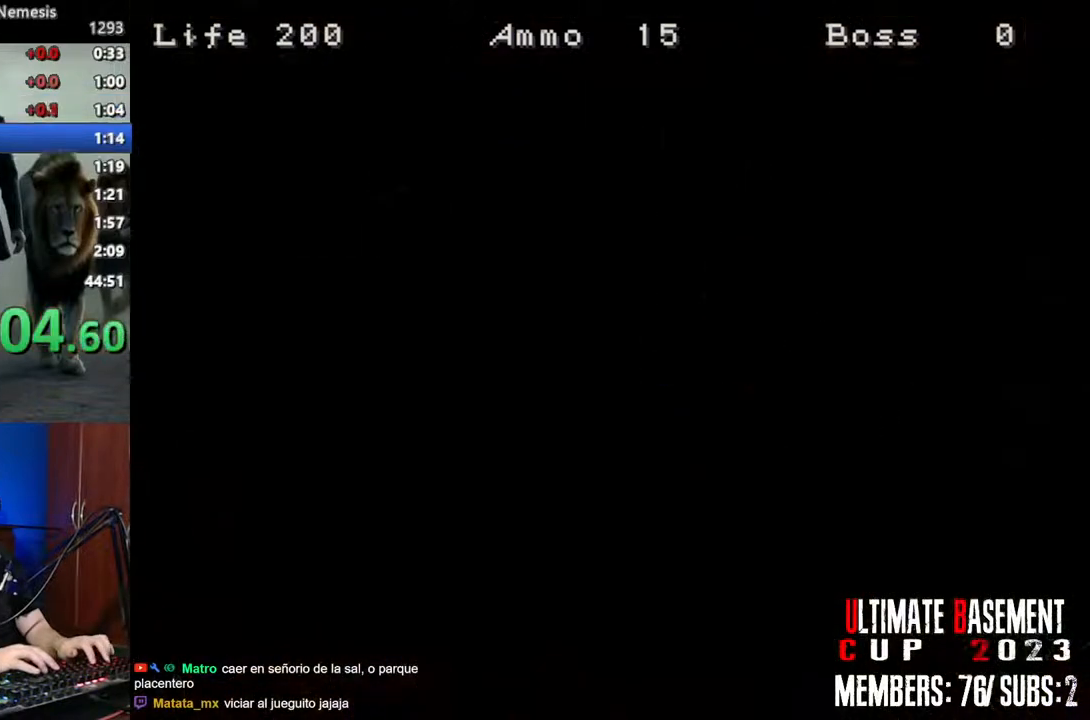
{"keys": ["d", "shift"], "events": []}
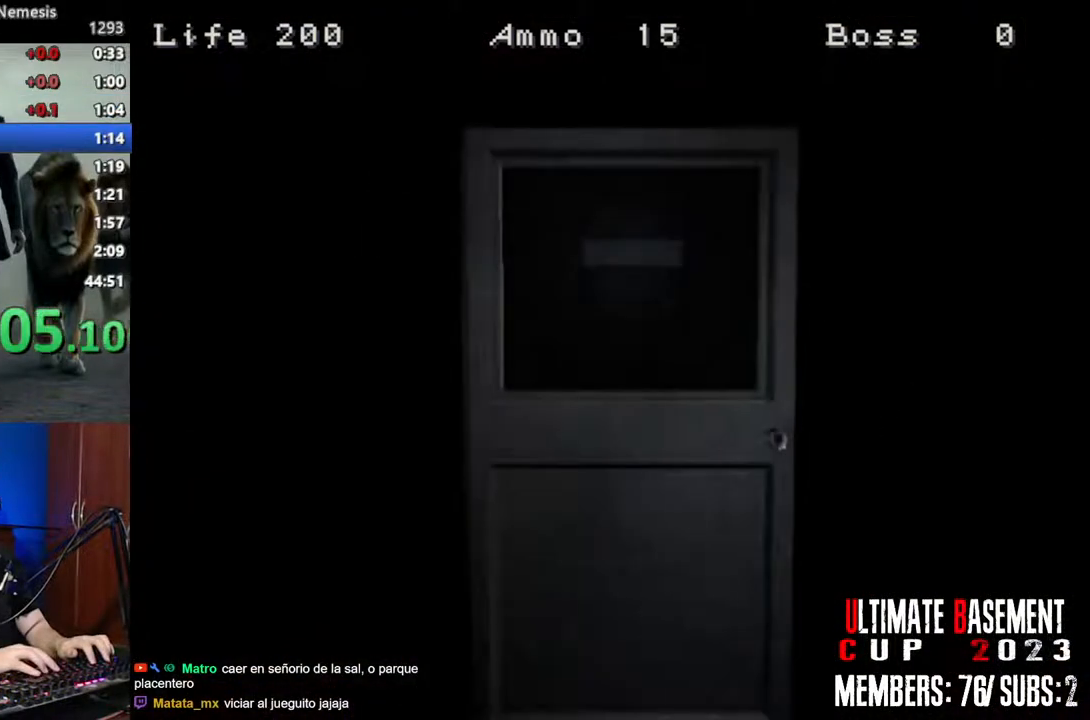
{"keys": ["d", "shift", "space"], "events": [[417, "space", "down"]]}
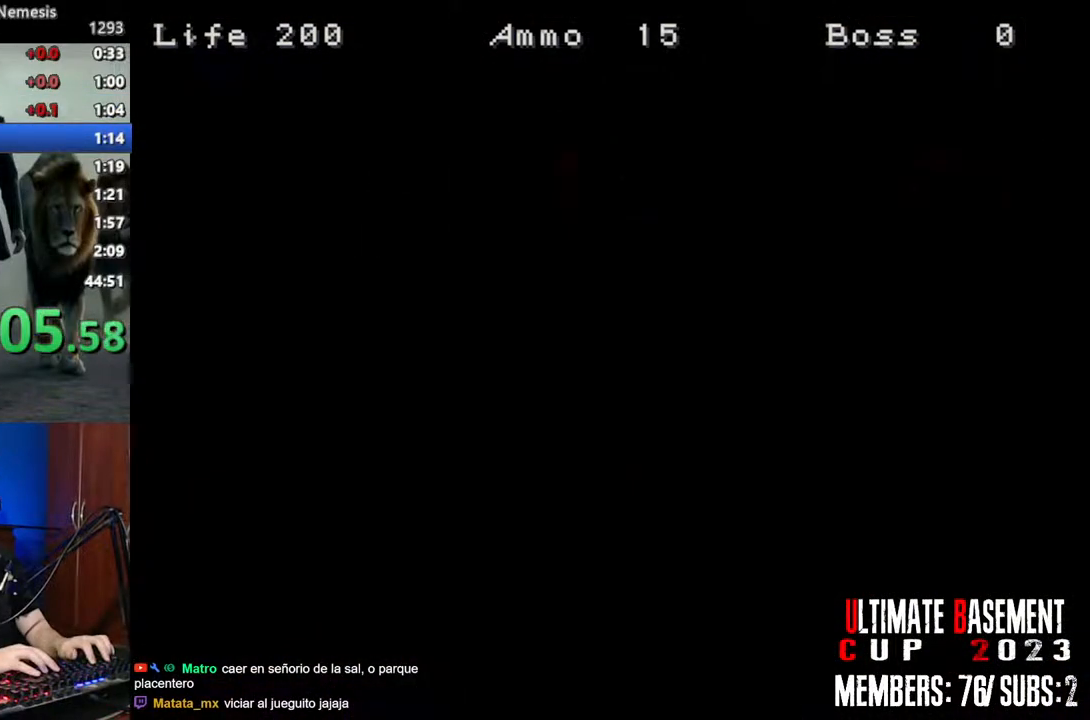
{"keys": ["d", "shift", "w"], "events": [[17, "space", "up"], [300, "w", "down"]]}
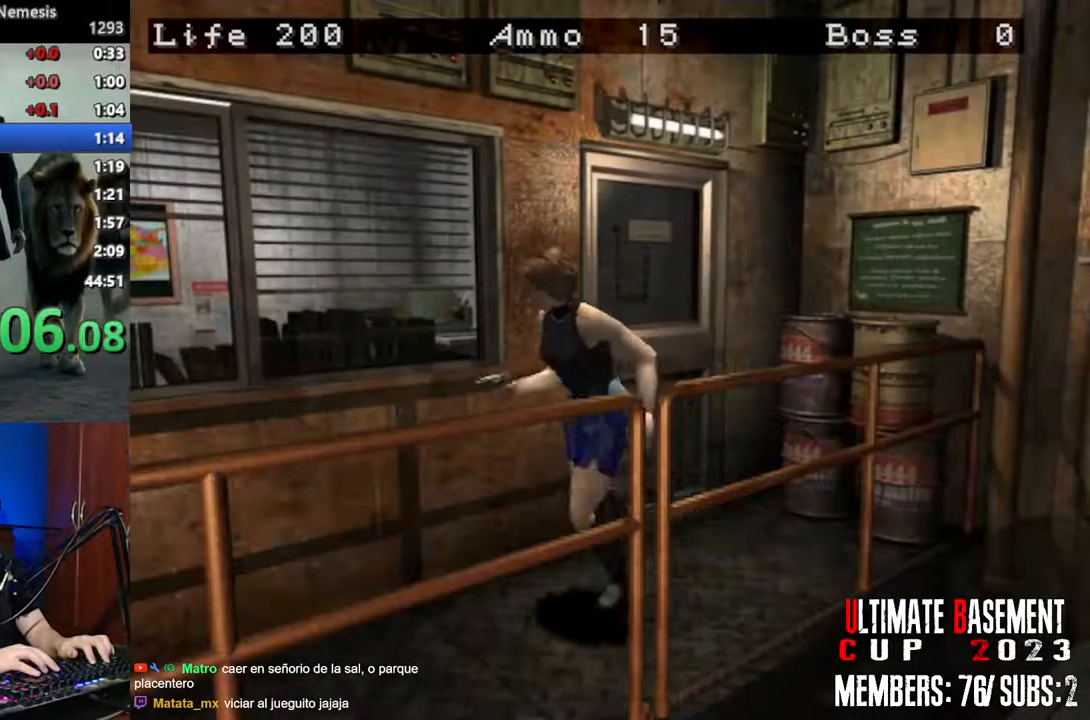
{"keys": ["shift", "w"], "events": [[117, "d", "up"]]}
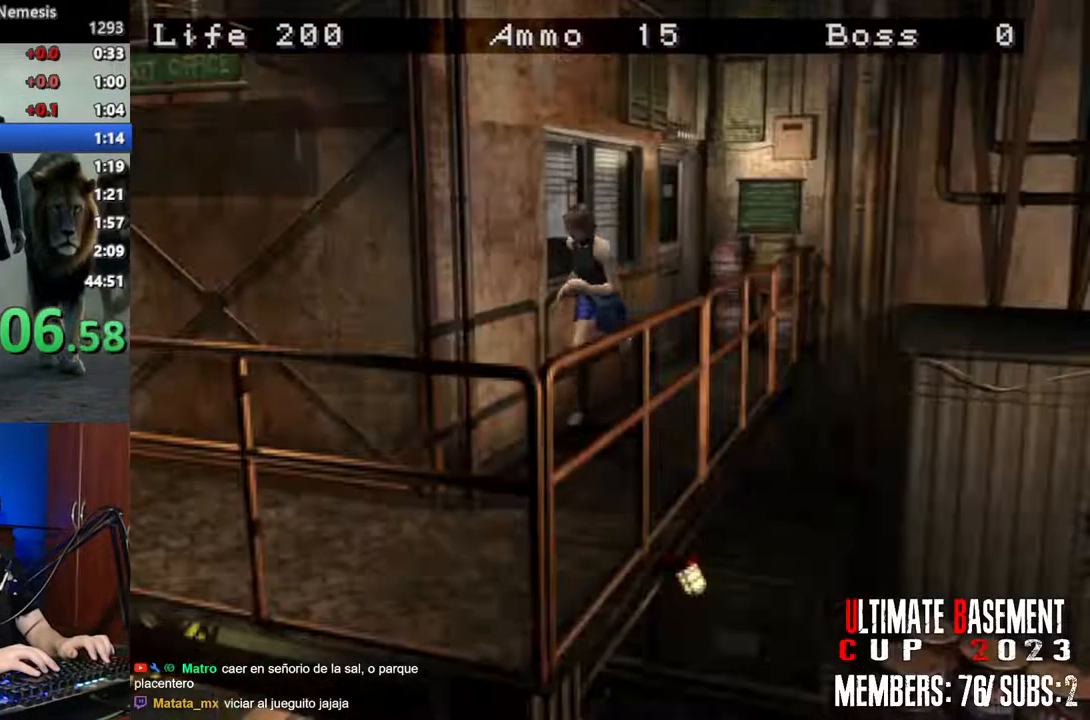
{"keys": ["d", "shift", "w"], "events": [[283, "d", "down"]]}
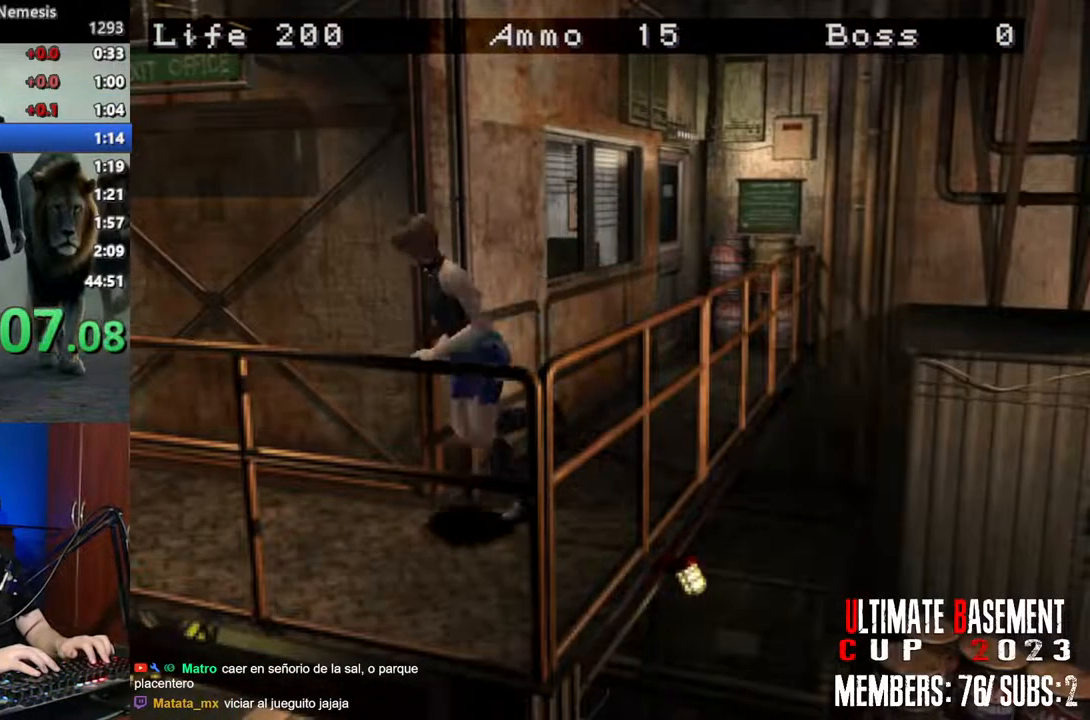
{"keys": ["d", "shift", "w"], "events": [[300, "d", "up"], [483, "d", "down"]]}
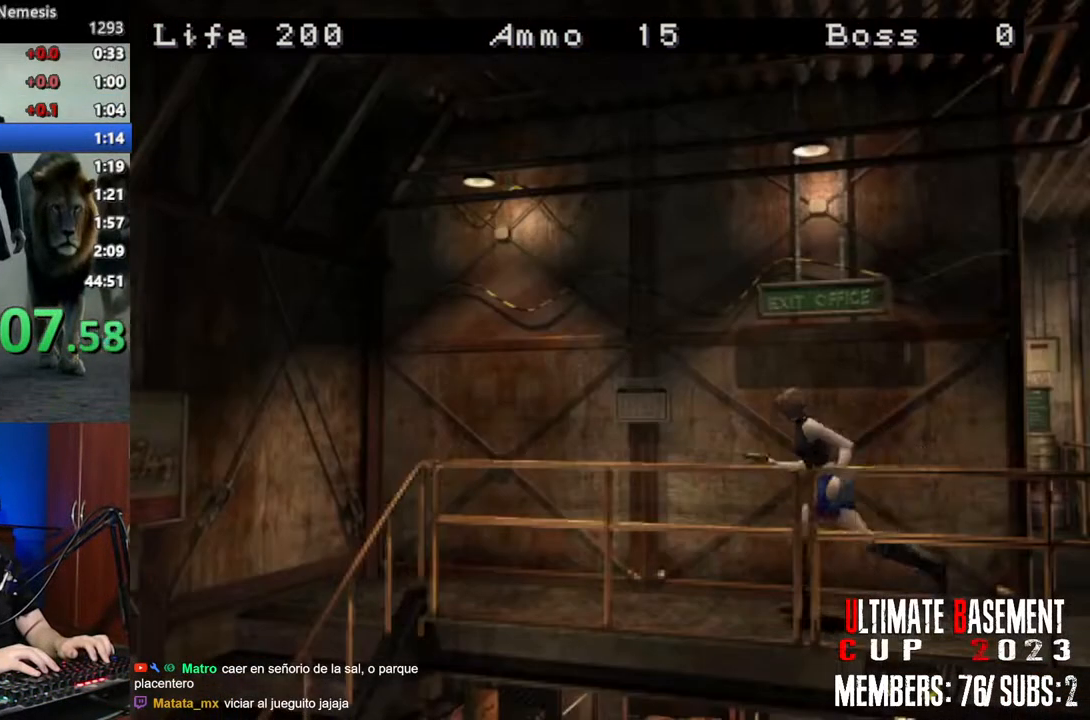
{"keys": ["shift", "w"], "events": [[83, "d", "up"]]}
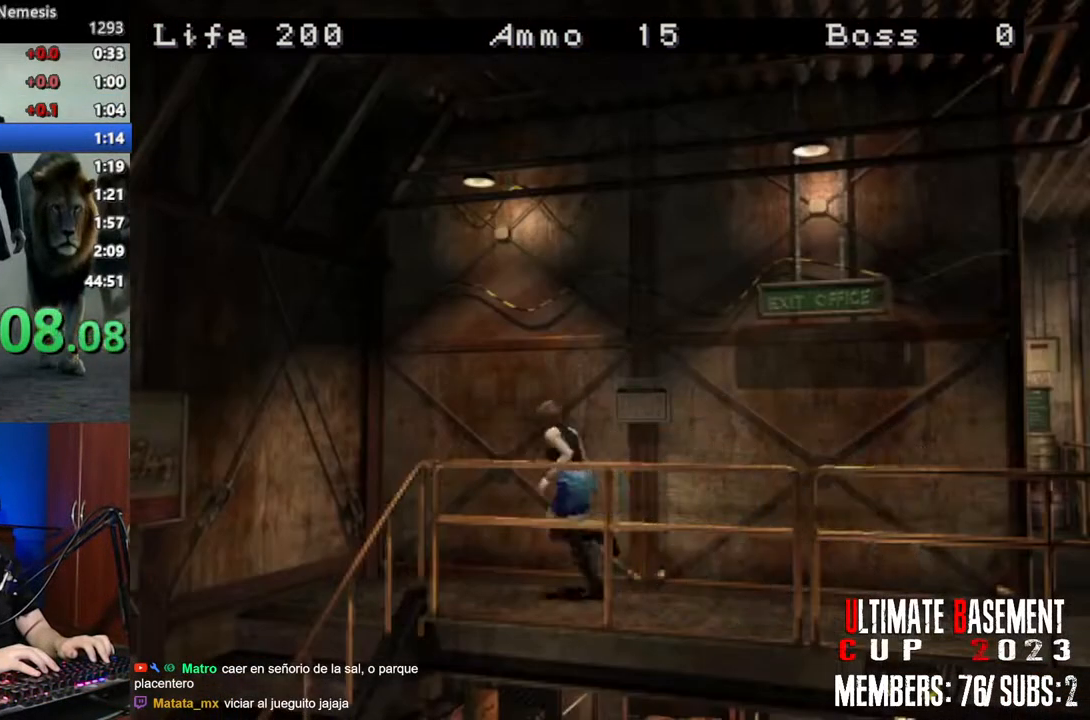
{"keys": ["a", "shift", "w"], "events": [[50, "a", "down"]]}
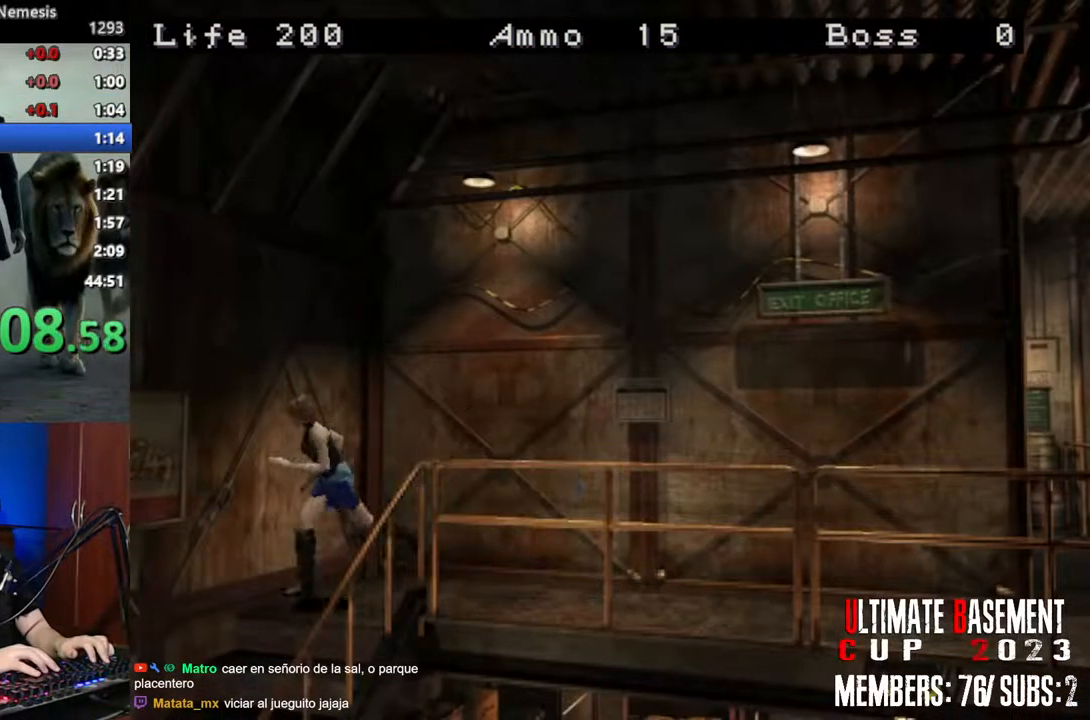
{"keys": ["shift", "w"], "events": [[100, "a", "up"]]}
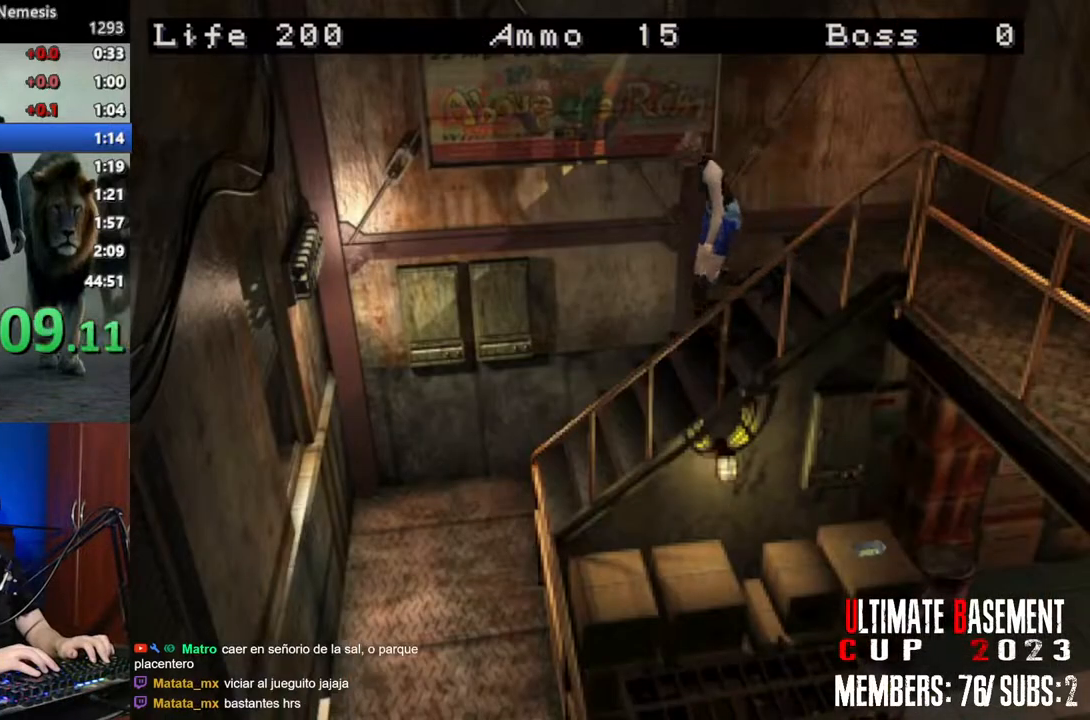
{"keys": ["shift", "w"], "events": []}
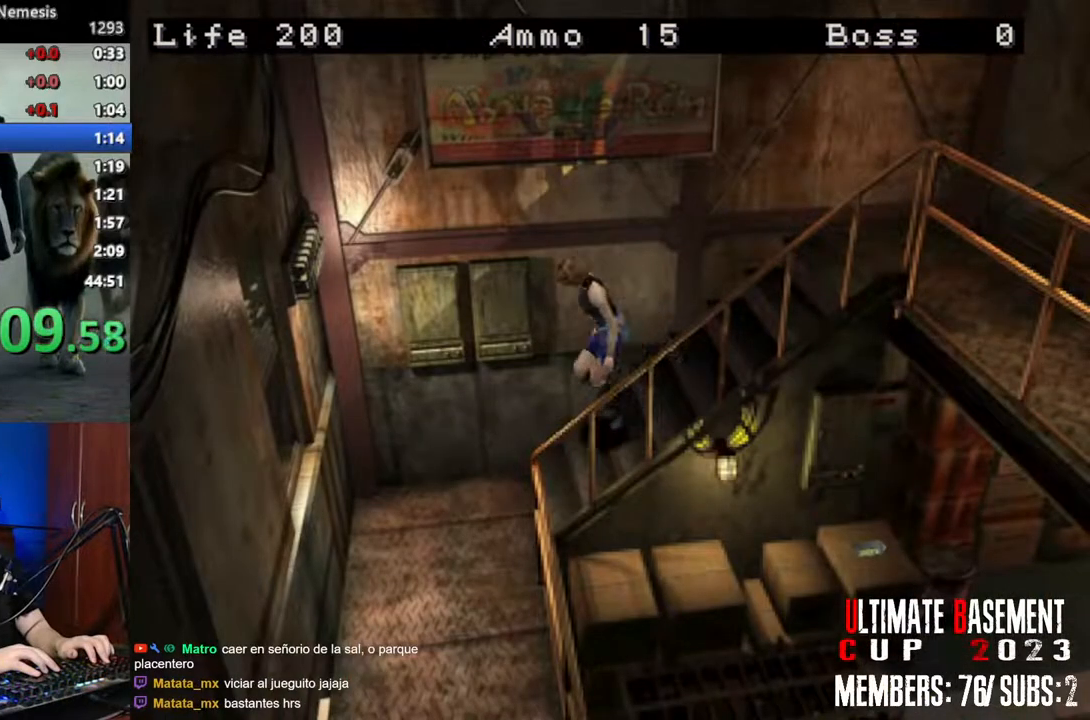
{"keys": ["a", "shift", "w"], "events": [[183, "a", "down"]]}
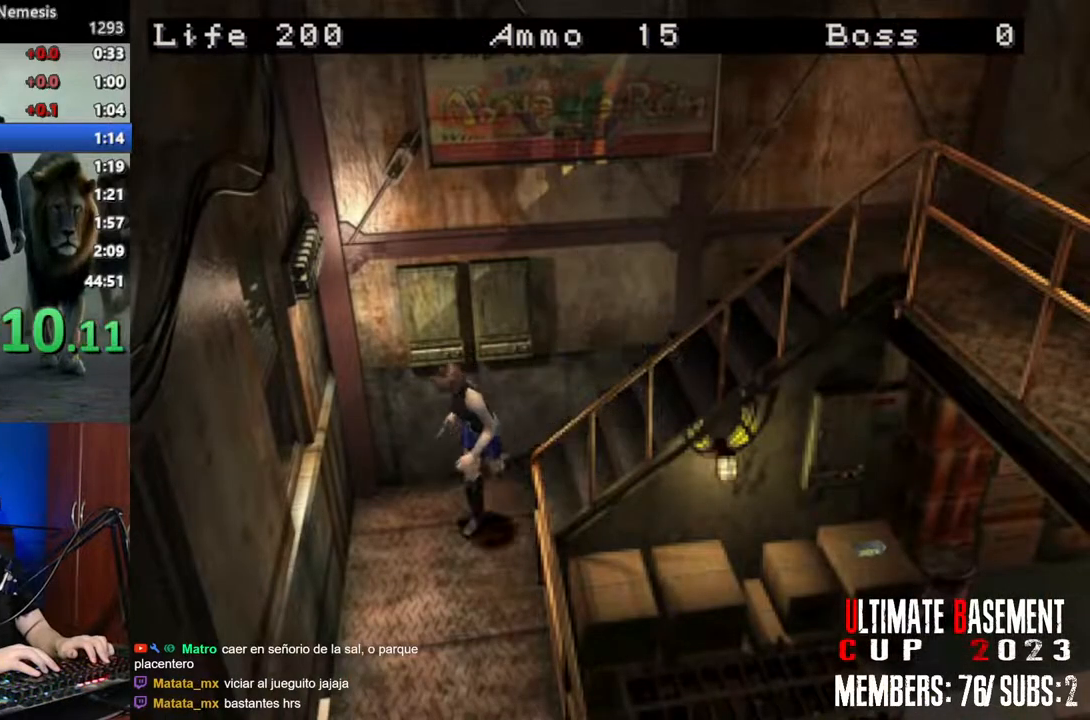
{"keys": ["shift", "w"], "events": [[350, "a", "up"]]}
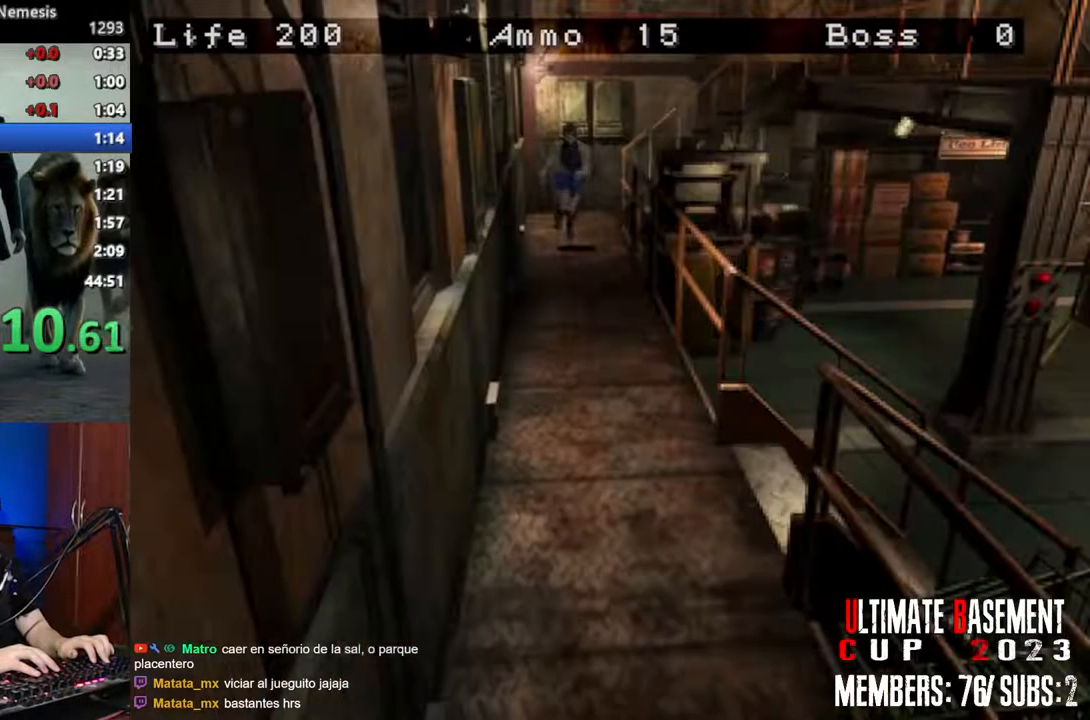
{"keys": ["d", "shift", "w"], "events": [[500, "d", "down"]]}
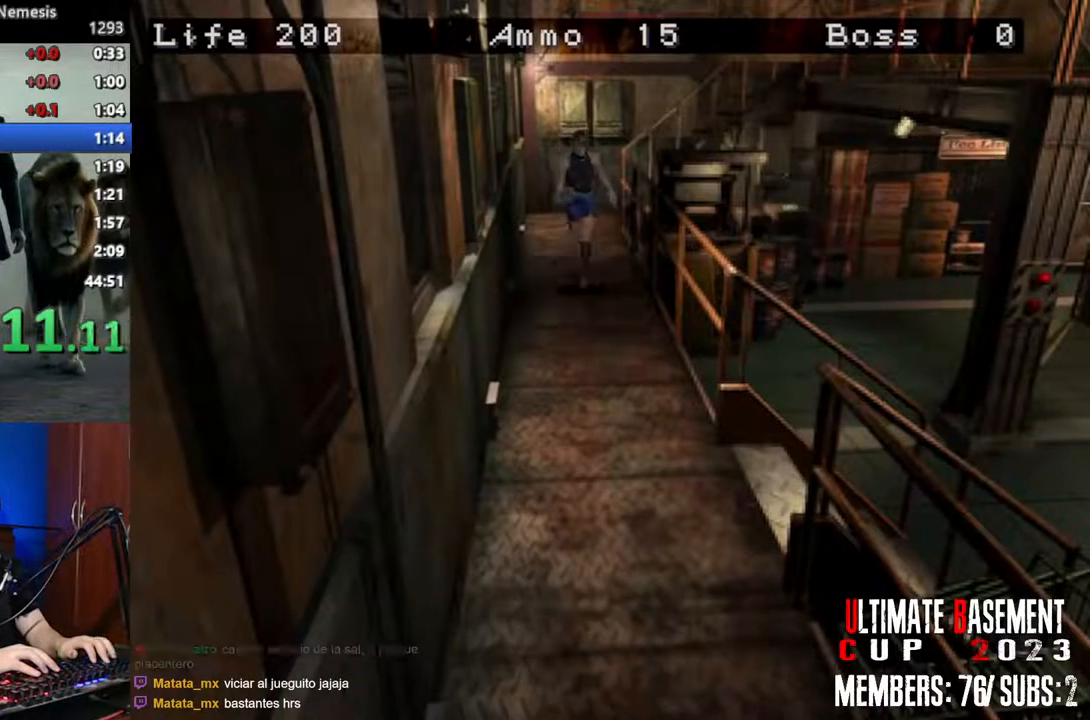
{"keys": ["shift", "w"], "events": [[50, "d", "up"]]}
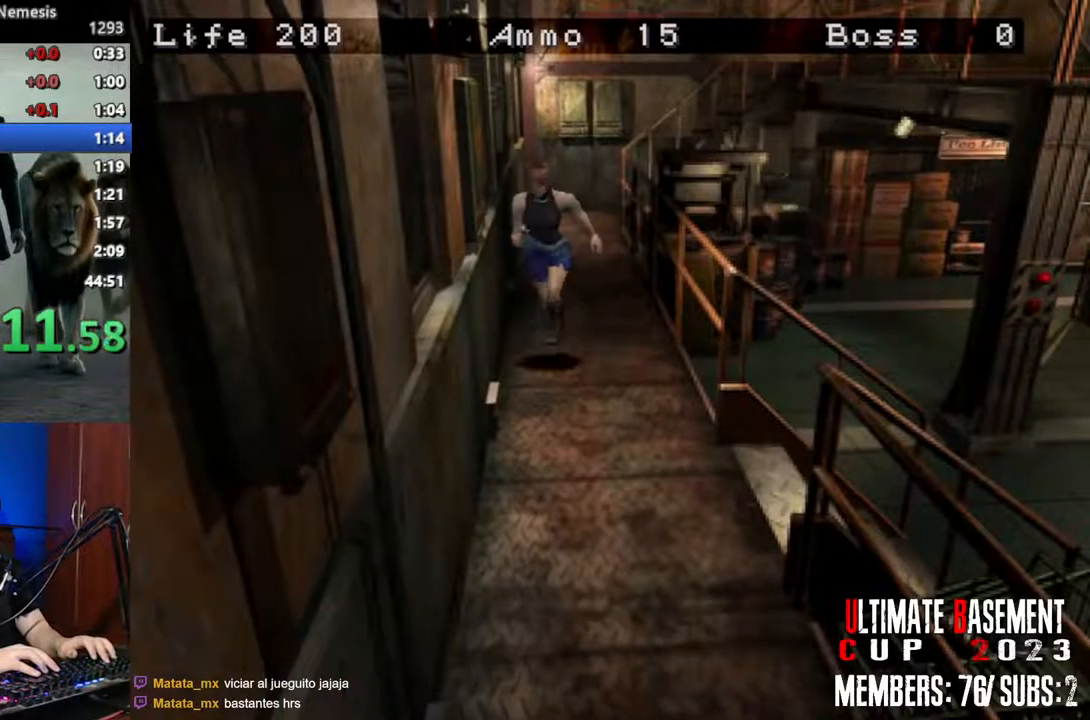
{"keys": ["shift", "w"], "events": []}